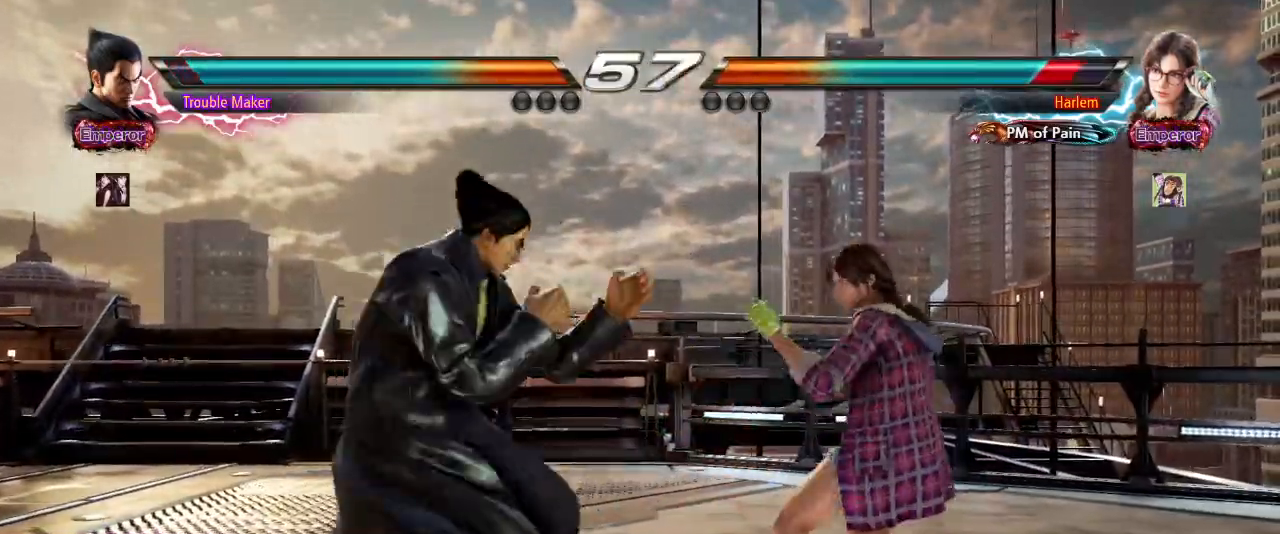
Gameplay with a controller (arcade stick); each line is a JSON object with the inputs held at the frame after it (dt_ms = milliseconds from this image to that frame). "events" lists button and stick changes between this image and that frame as [ms after this image, input, new state], when the widget could be followed in between. Not read: L3 R3.
{"dt_ms": 500, "buttons": [], "left_stick": "right", "events": [[250, "left_stick", "left"], [350, "CIRCLE", "down"], [367, "left_stick", "right"], [417, "CIRCLE", "up"]]}
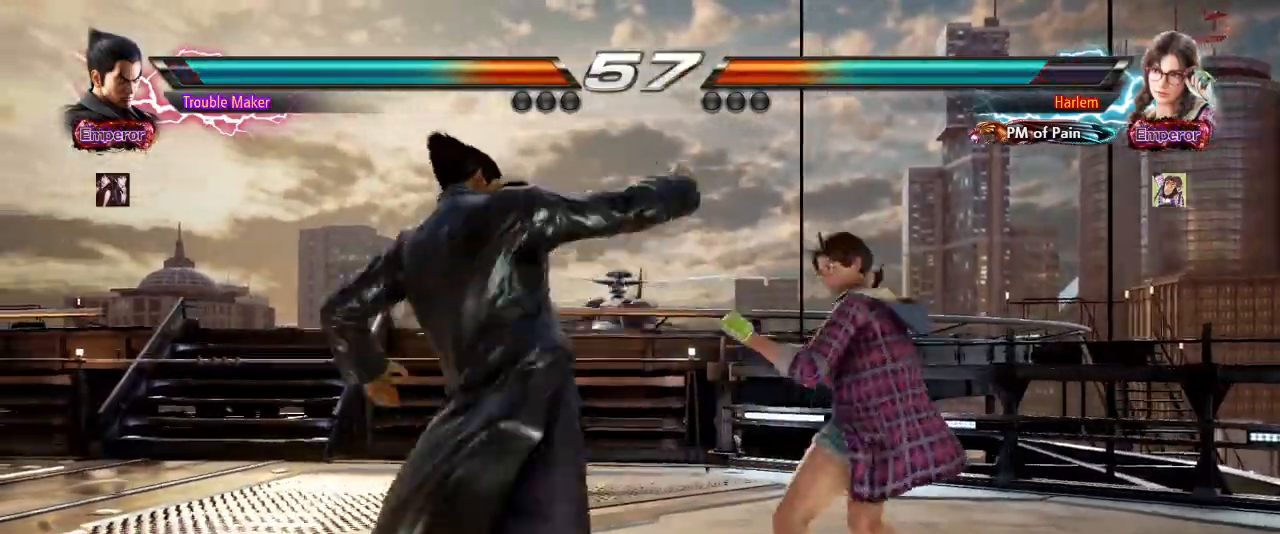
{"dt_ms": 500, "buttons": [], "left_stick": "center"}
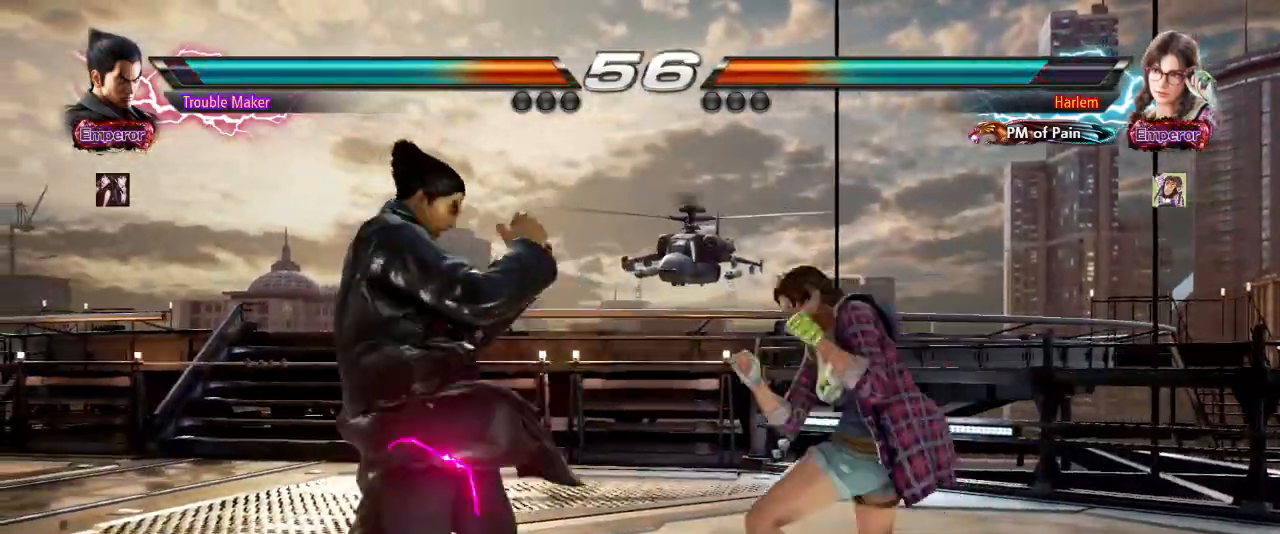
{"dt_ms": 500, "buttons": [], "left_stick": "center", "events": [[50, "left_stick", "left"], [217, "left_stick", "down"], [300, "left_stick", "center"], [383, "SQUARE", "down"], [450, "SQUARE", "up"]]}
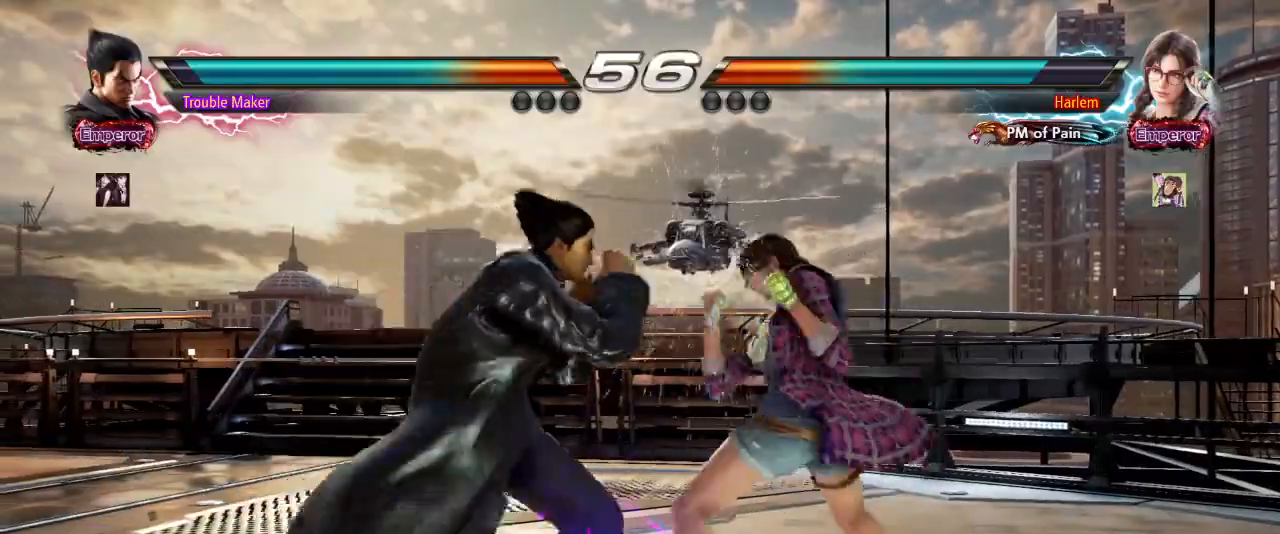
{"dt_ms": 500, "buttons": [], "left_stick": "center"}
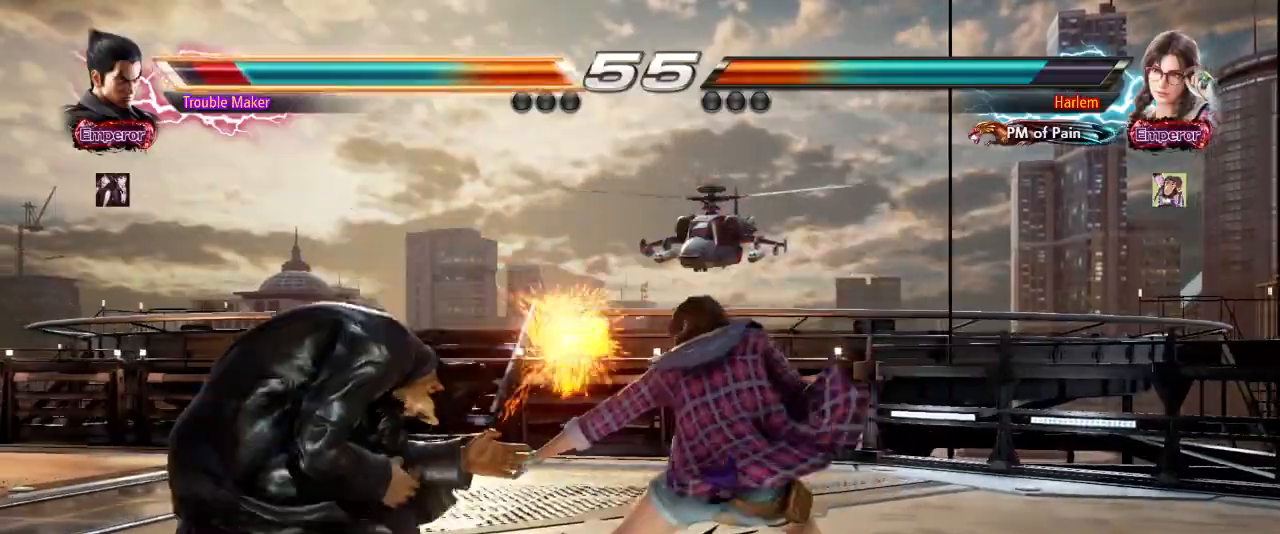
{"dt_ms": 1000, "buttons": [], "left_stick": "center"}